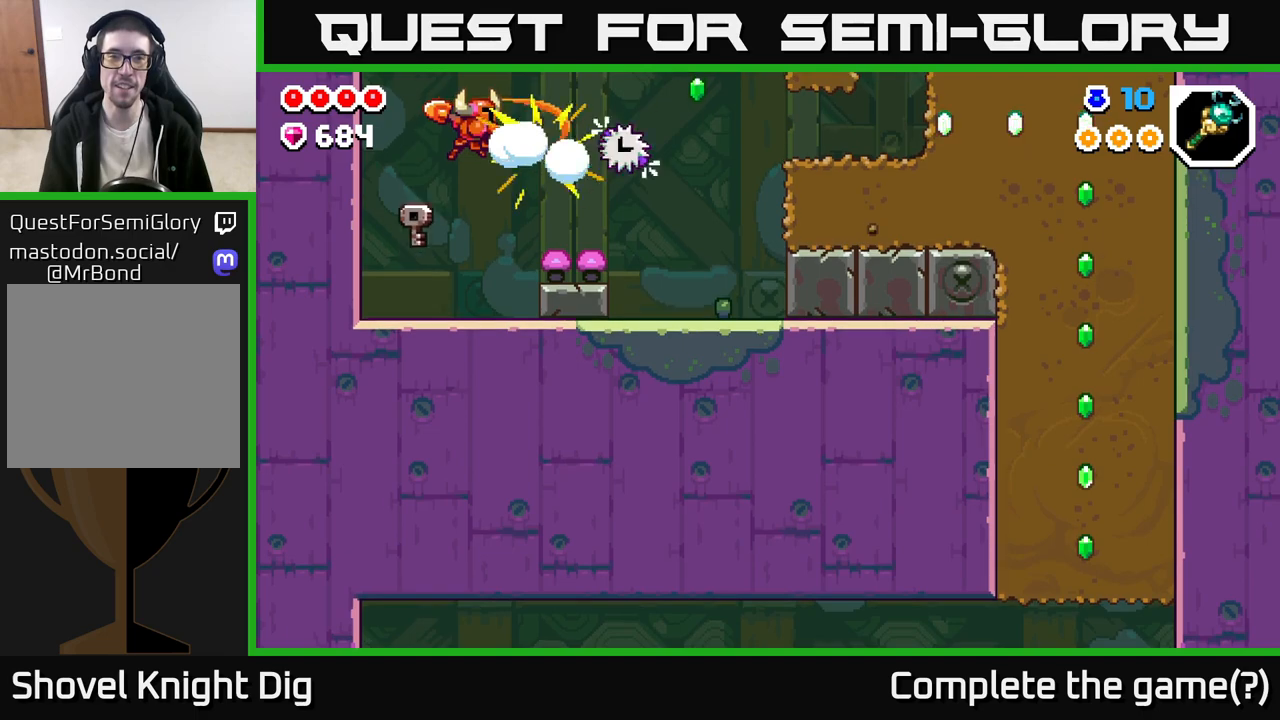
Gameplay with a controller (Xbox layout); each line is a JSON object with the inputs held at the frame after it. "events" lists button and stick changes between this image and that frame as [ms after this image, input, new state], when the widget could be followed in between.
{"buttons": [], "left_stick": "right", "right_stick": "center", "events": [[267, "left_stick", "right"], [367, "A", "down"], [450, "A", "up"]]}
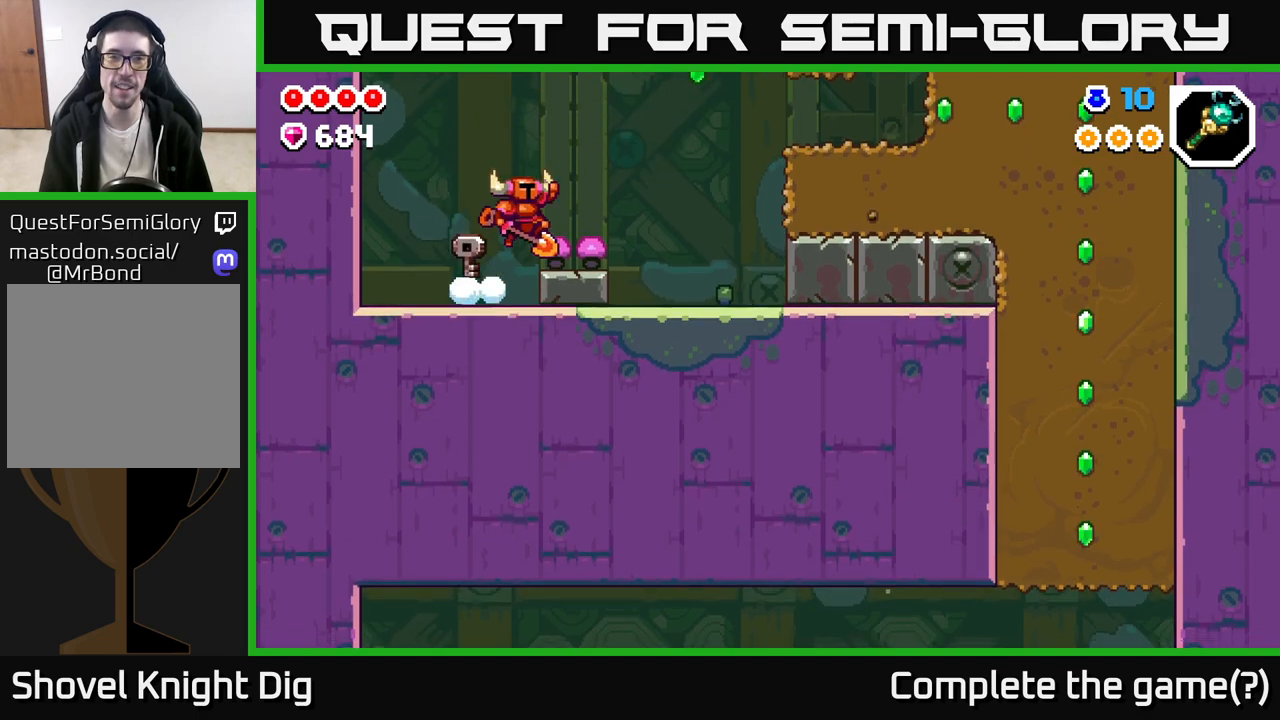
{"buttons": [], "left_stick": "right", "right_stick": "center", "events": []}
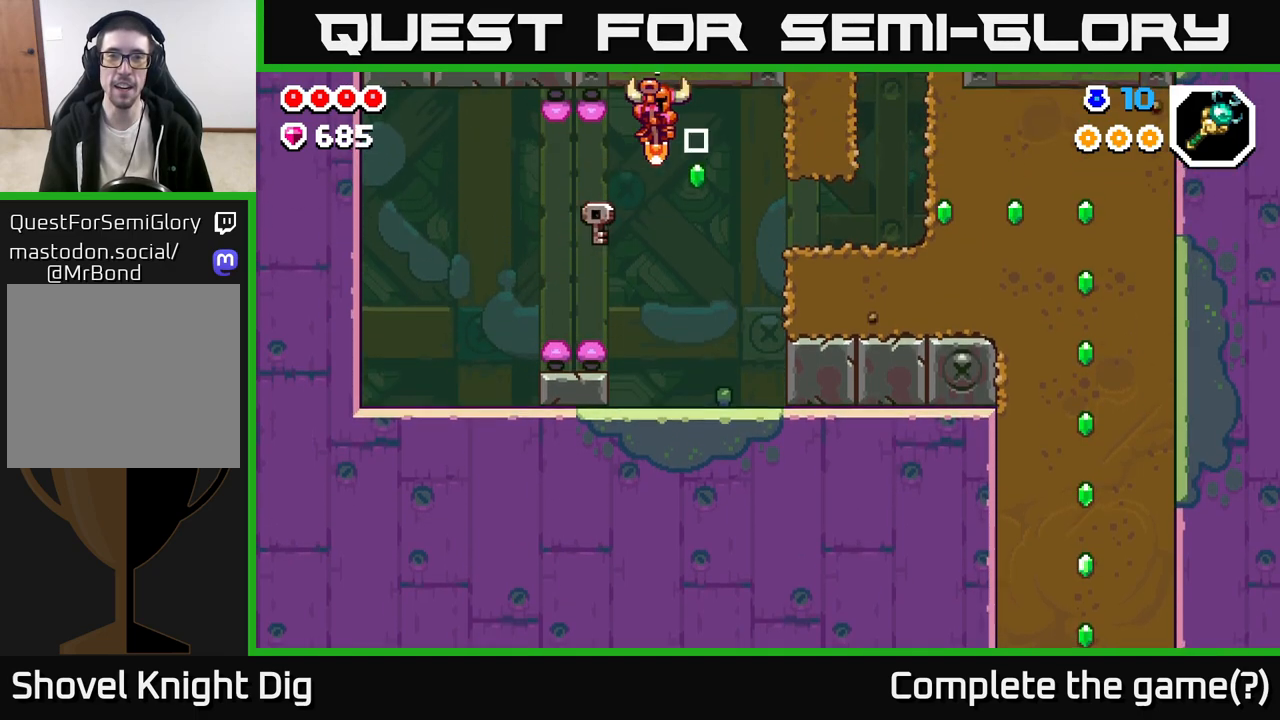
{"buttons": [], "left_stick": "right", "right_stick": "center", "events": []}
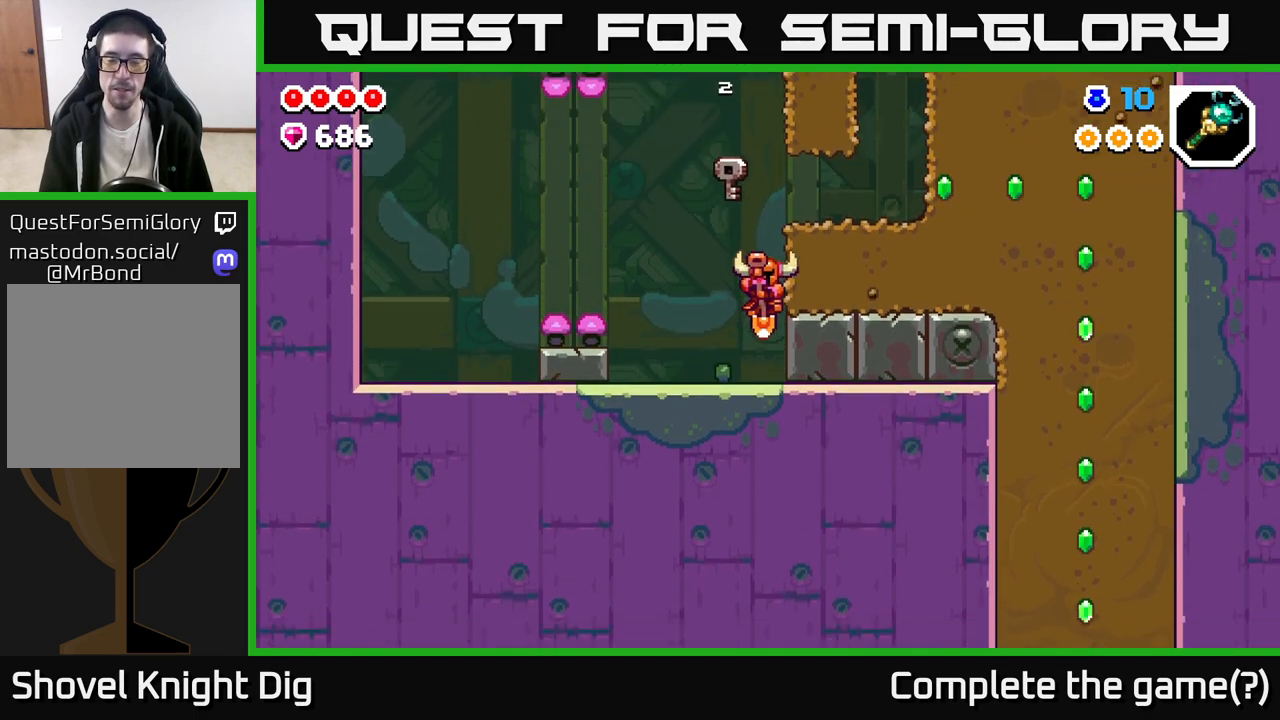
{"buttons": ["A", "X"], "left_stick": "right", "right_stick": "center", "events": [[167, "A", "down"], [483, "X", "down"]]}
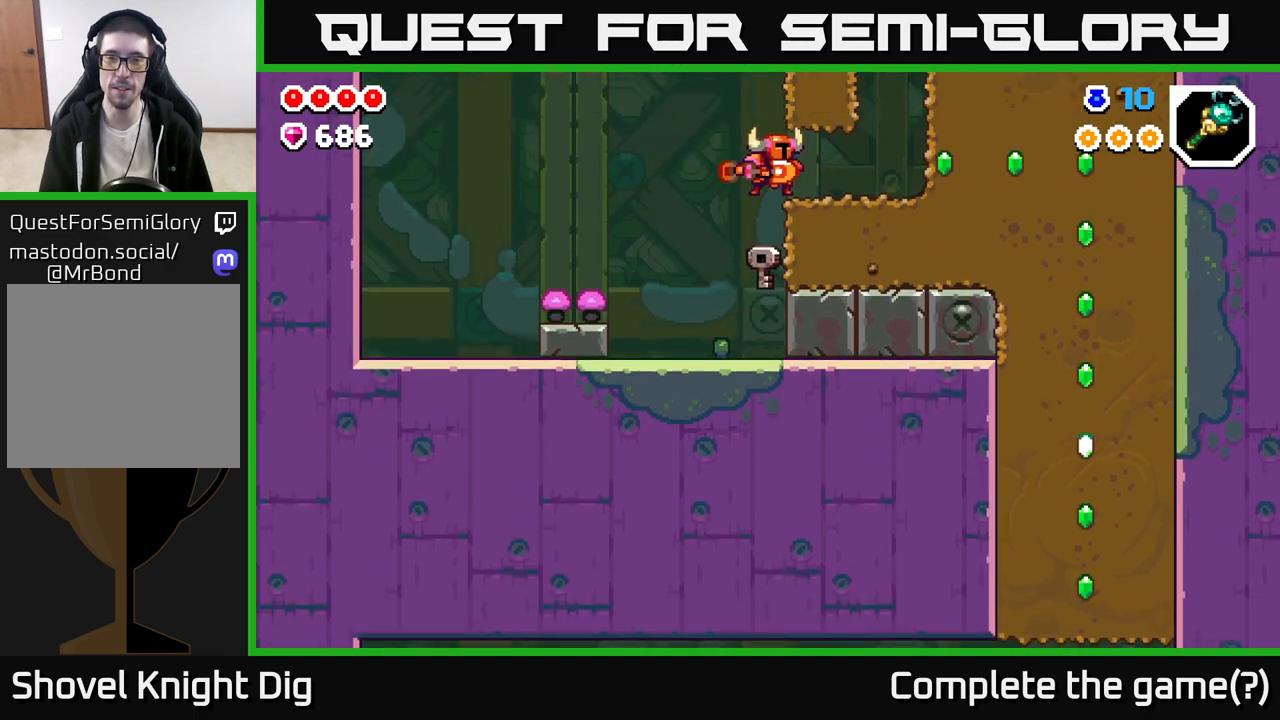
{"buttons": [], "left_stick": "right", "right_stick": "center", "events": [[33, "A", "up"], [83, "X", "up"]]}
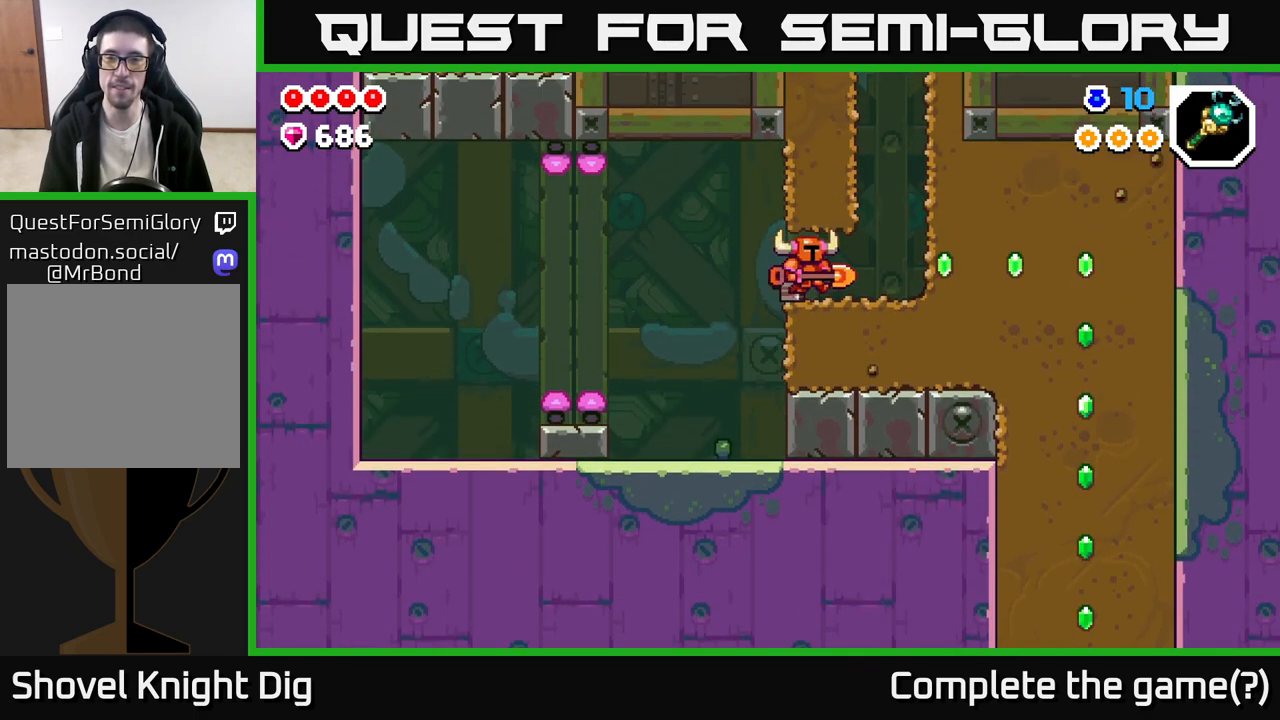
{"buttons": ["X"], "left_stick": "right", "right_stick": "center", "events": [[333, "X", "down"], [417, "X", "up"], [500, "X", "down"]]}
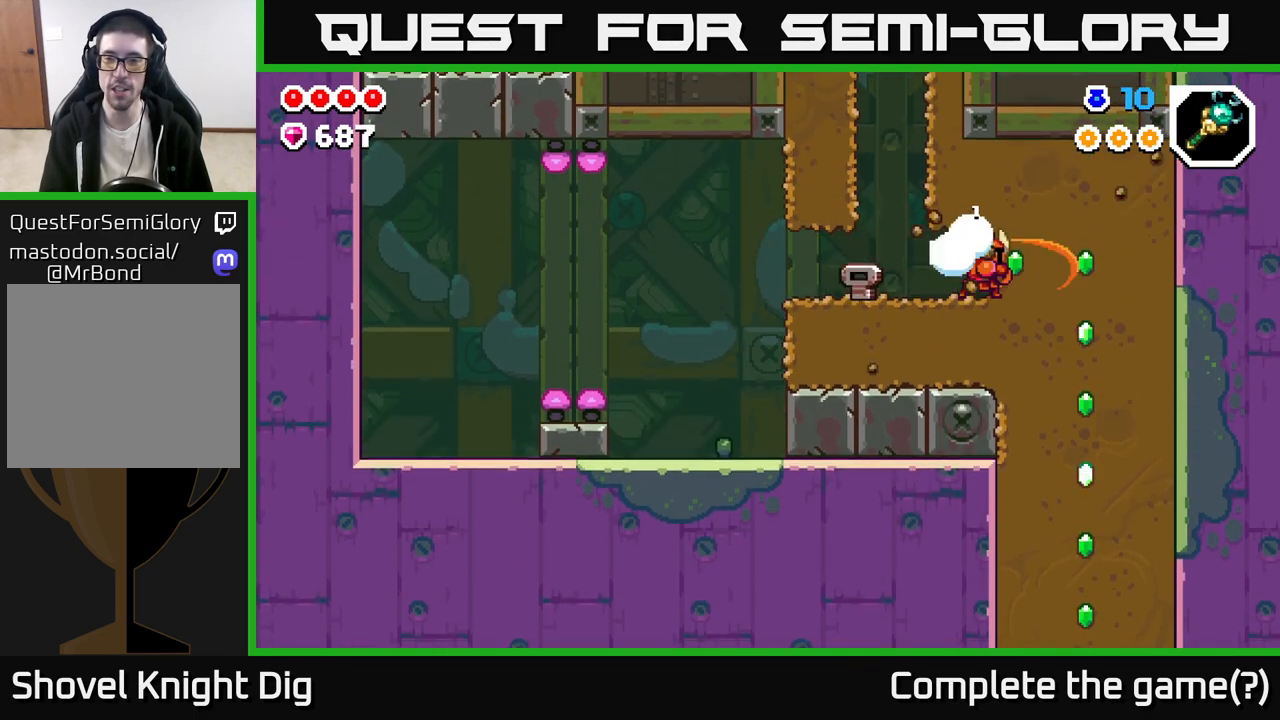
{"buttons": [], "left_stick": "right", "right_stick": "center", "events": [[133, "X", "up"]]}
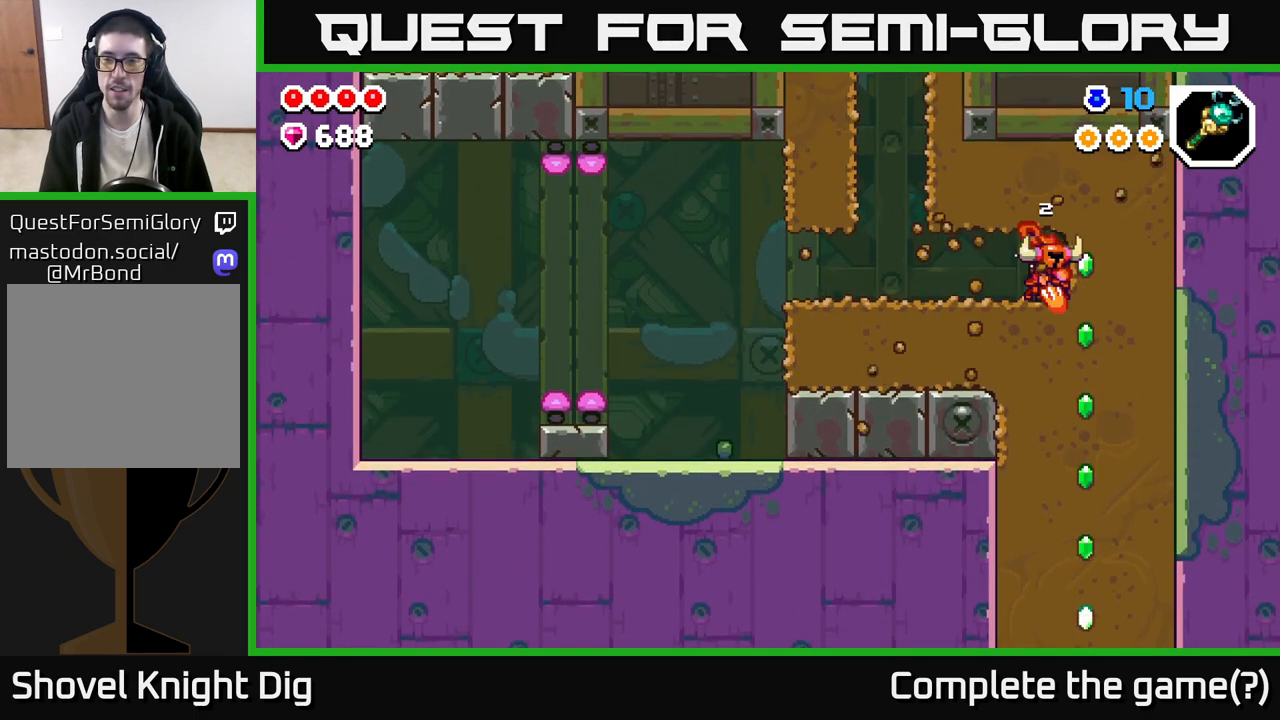
{"buttons": ["X"], "left_stick": "down", "right_stick": "center", "events": [[17, "X", "down"], [100, "X", "up"], [217, "left_stick", "down"], [283, "X", "down"], [383, "X", "up"], [483, "X", "down"]]}
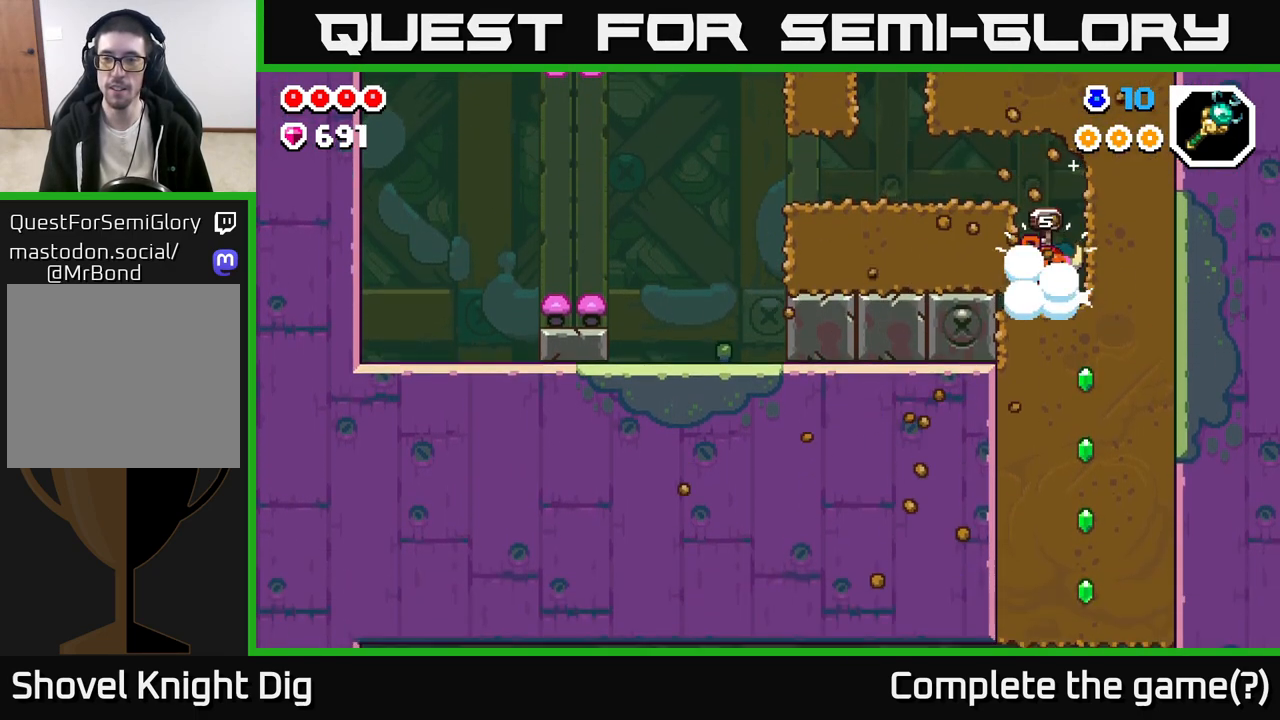
{"buttons": [], "left_stick": "down", "right_stick": "center", "events": [[83, "X", "up"], [183, "X", "down"], [283, "X", "up"], [367, "X", "down"], [500, "X", "up"]]}
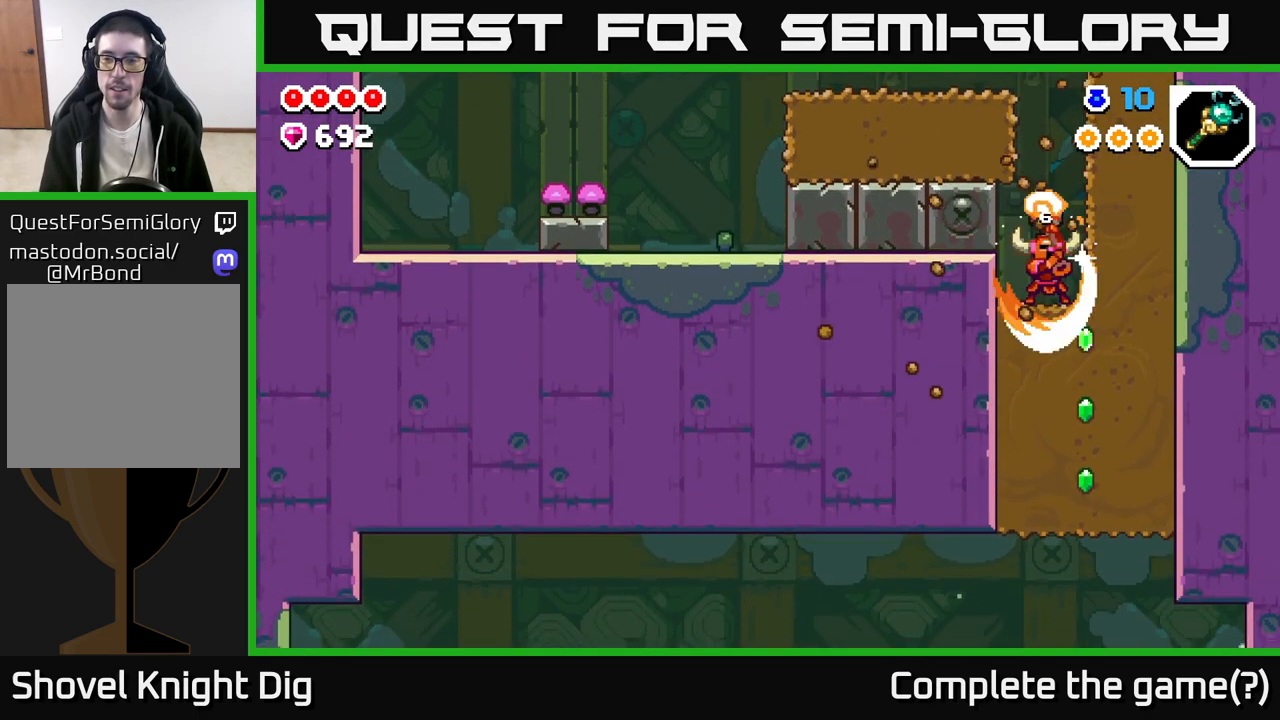
{"buttons": ["X"], "left_stick": "down", "right_stick": "center", "events": [[117, "X", "down"], [200, "X", "up"], [283, "X", "down"], [400, "X", "up"], [483, "X", "down"]]}
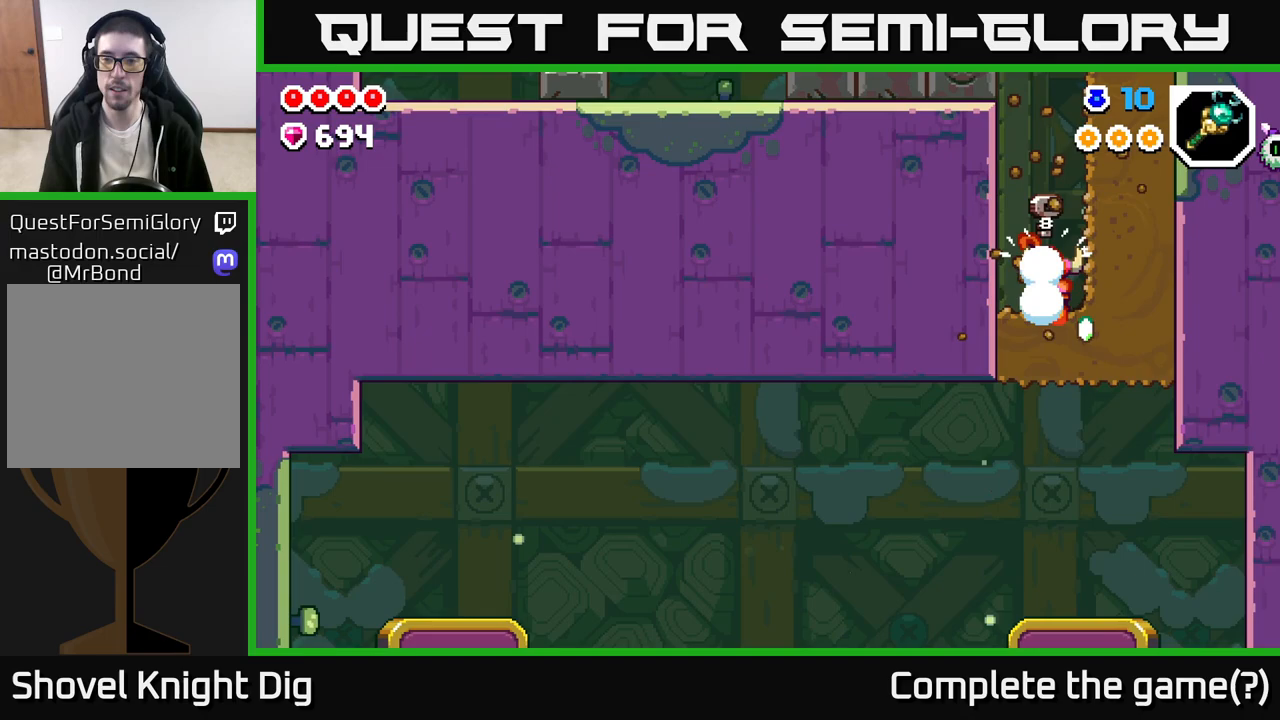
{"buttons": [], "left_stick": "left", "right_stick": "center", "events": [[117, "X", "up"], [250, "left_stick", "right"], [433, "left_stick", "center"], [483, "left_stick", "left"]]}
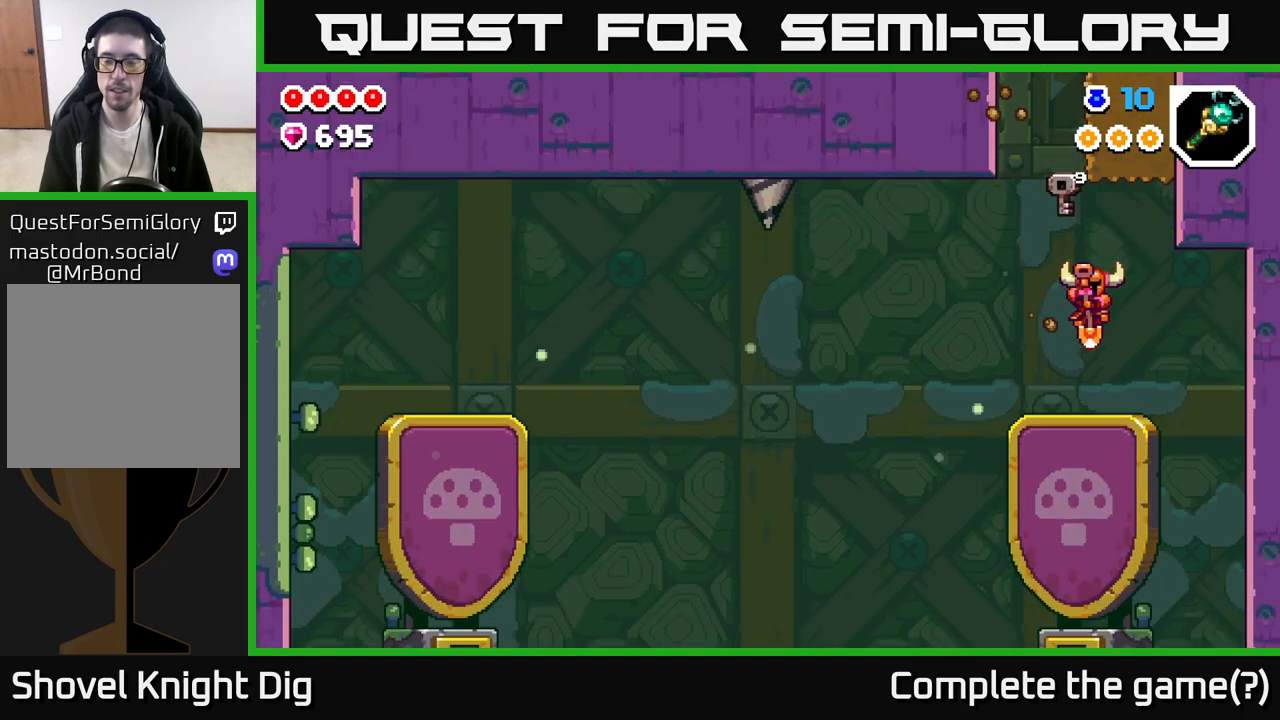
{"buttons": [], "left_stick": "left", "right_stick": "center", "events": []}
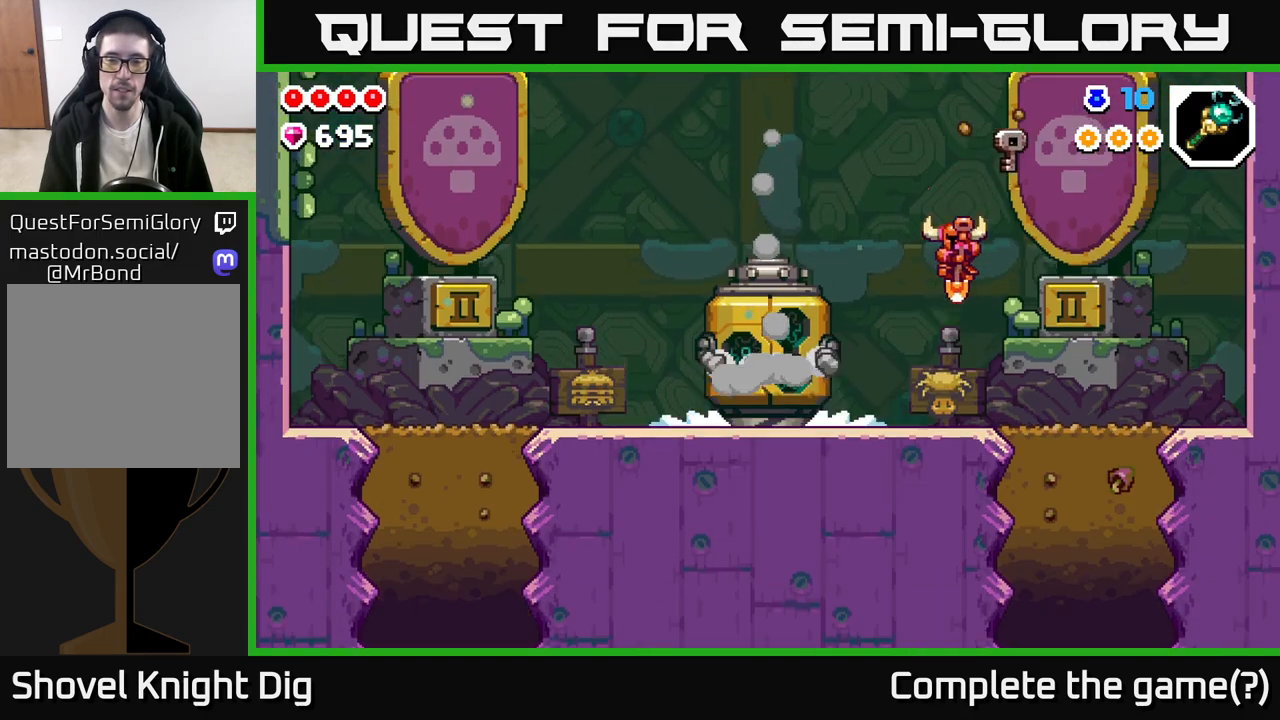
{"buttons": [], "left_stick": "center", "right_stick": "center", "events": [[233, "left_stick", "center"]]}
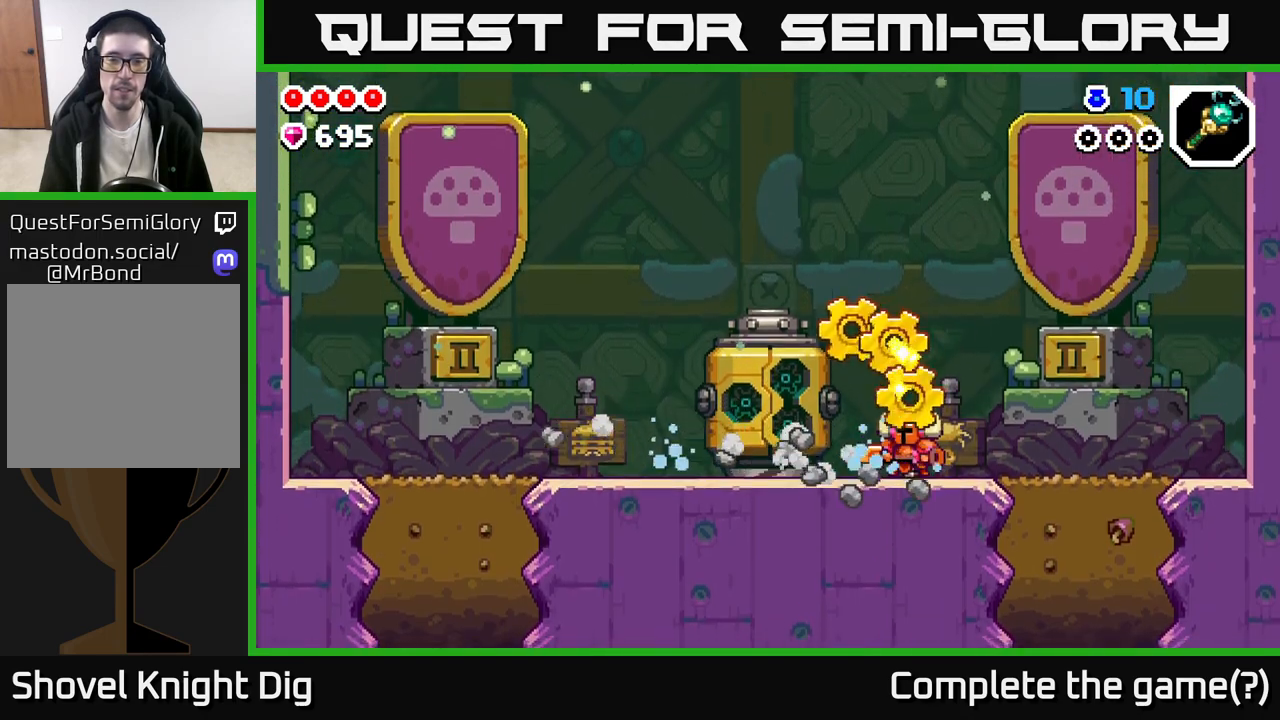
{"buttons": [], "left_stick": "center", "right_stick": "center", "events": []}
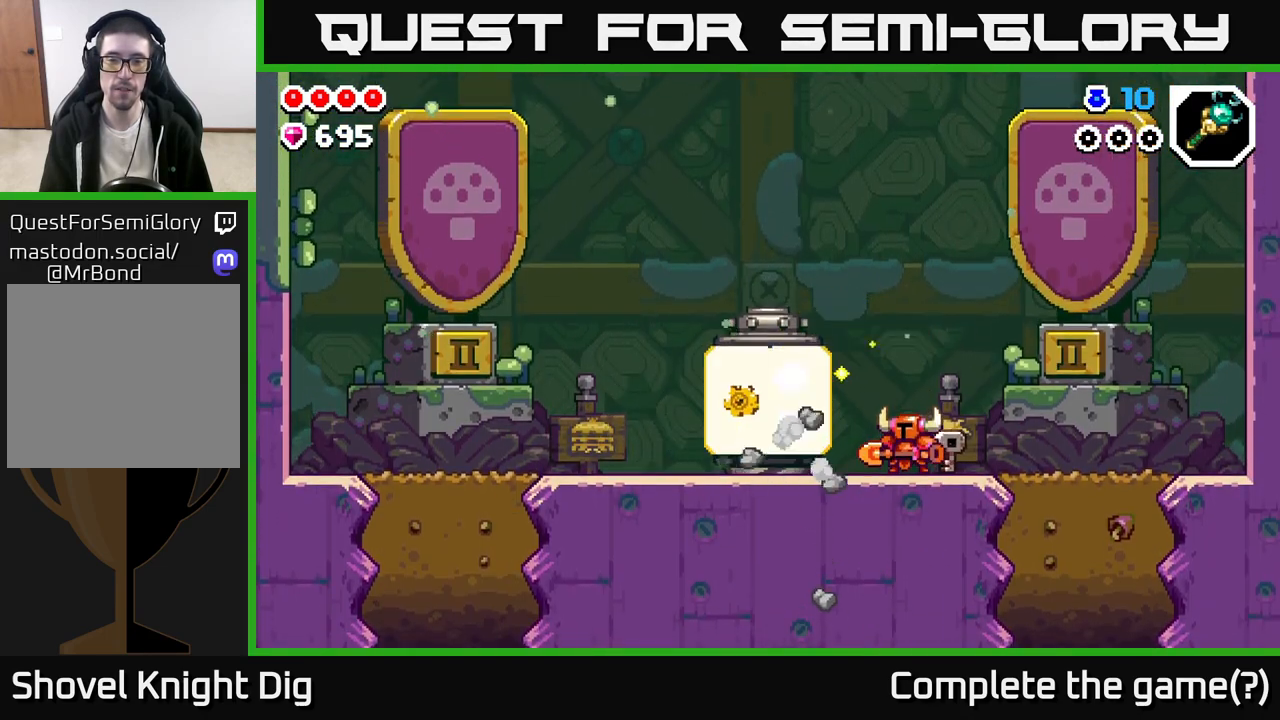
{"buttons": [], "left_stick": "center", "right_stick": "center", "events": [[117, "left_stick", "left"], [300, "left_stick", "center"], [383, "X", "down"], [500, "X", "up"]]}
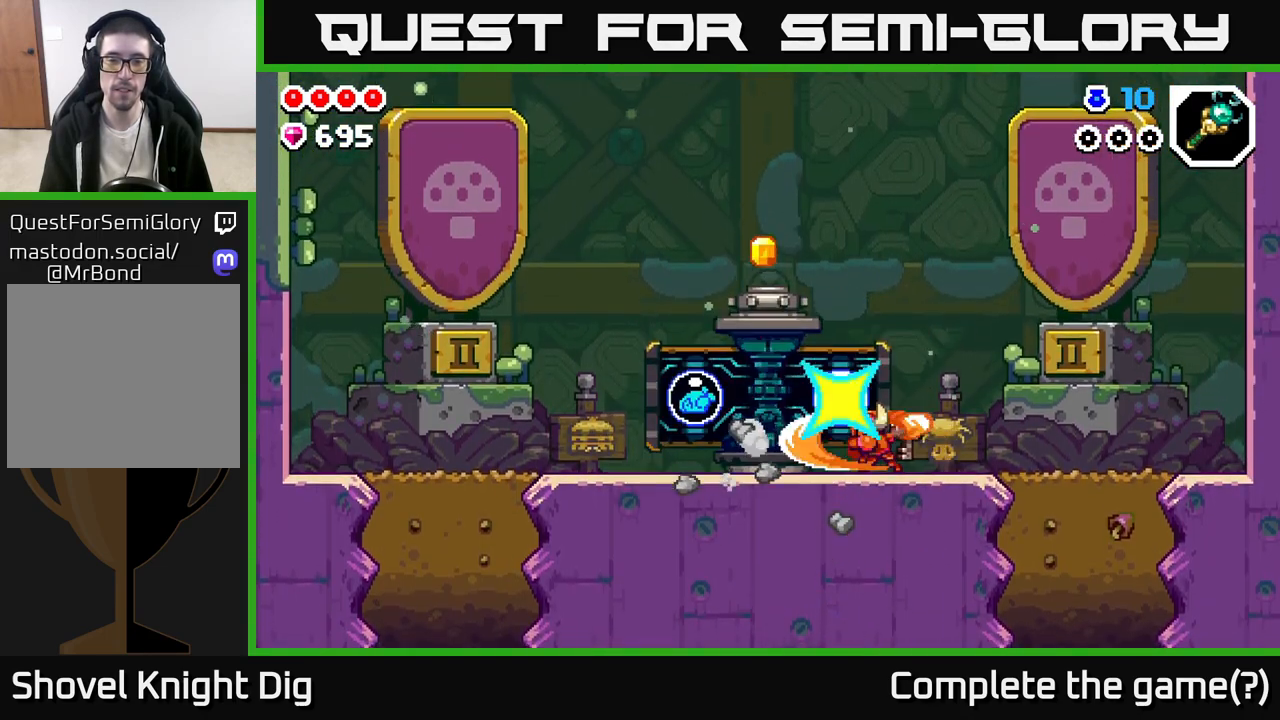
{"buttons": [], "left_stick": "center", "right_stick": "center", "events": [[117, "X", "down"], [217, "X", "up"], [300, "X", "down"], [417, "X", "up"]]}
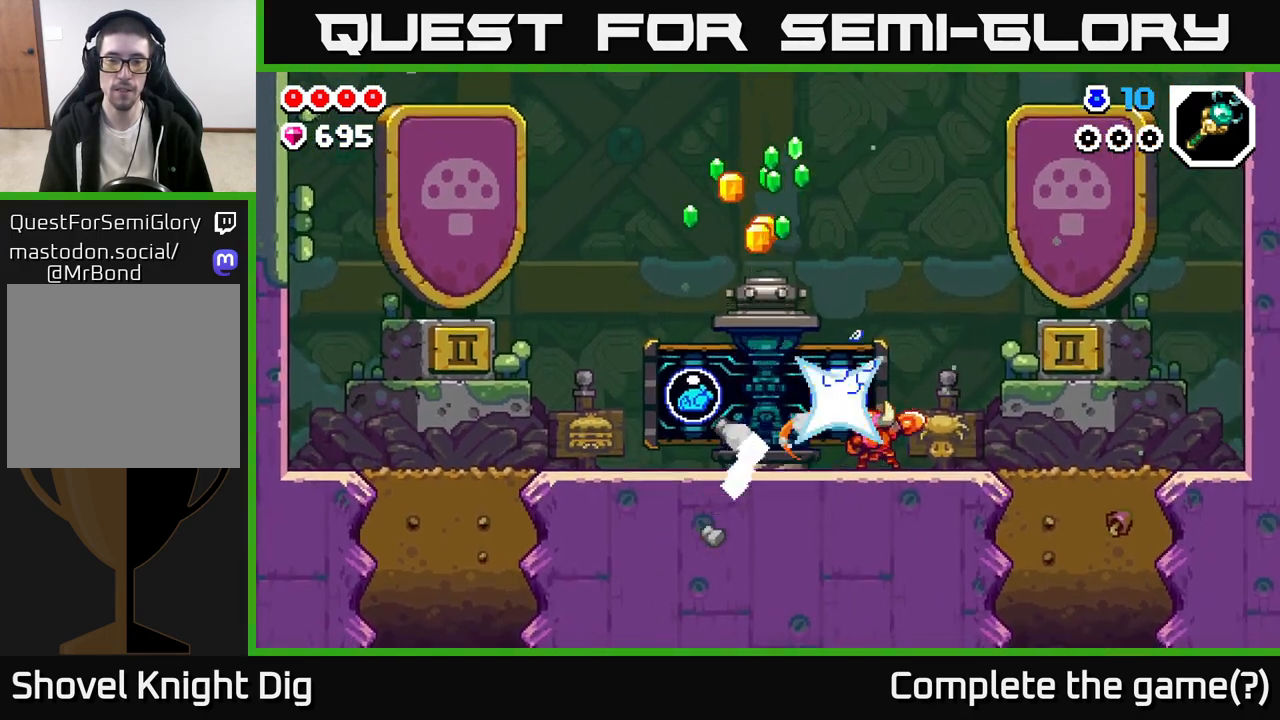
{"buttons": [], "left_stick": "center", "right_stick": "center", "events": []}
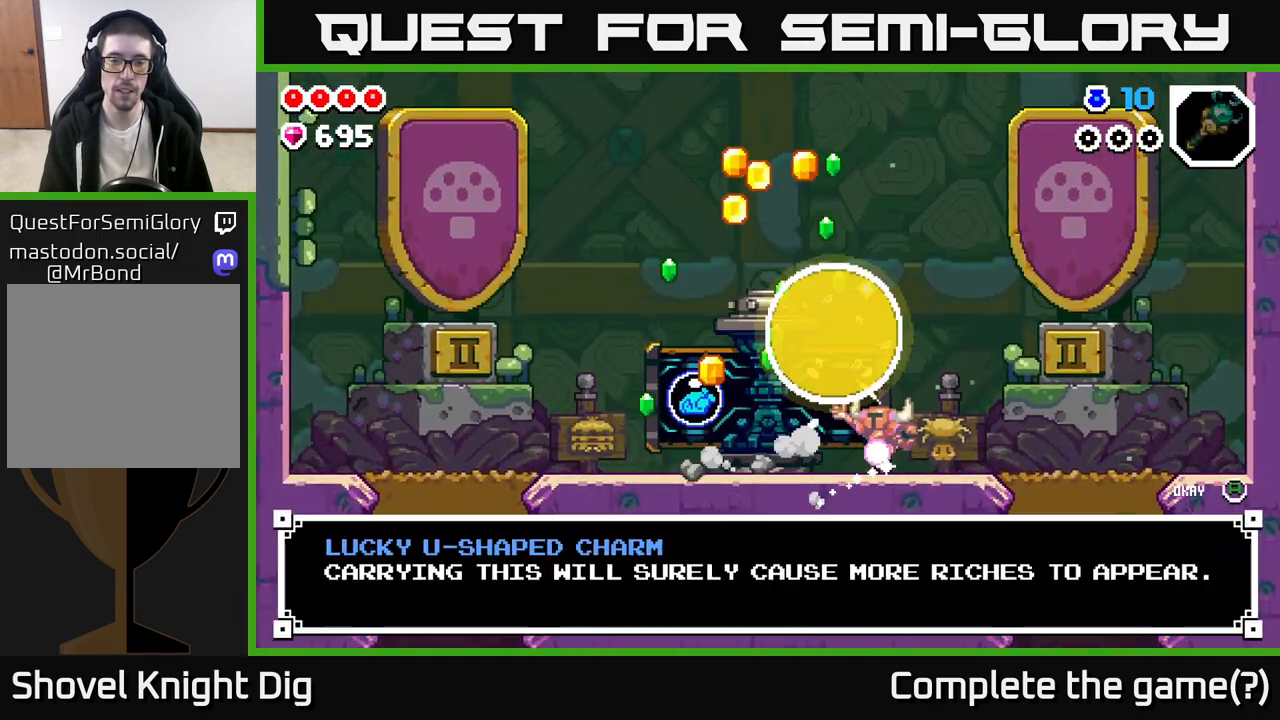
{"buttons": [], "left_stick": "center", "right_stick": "center", "events": []}
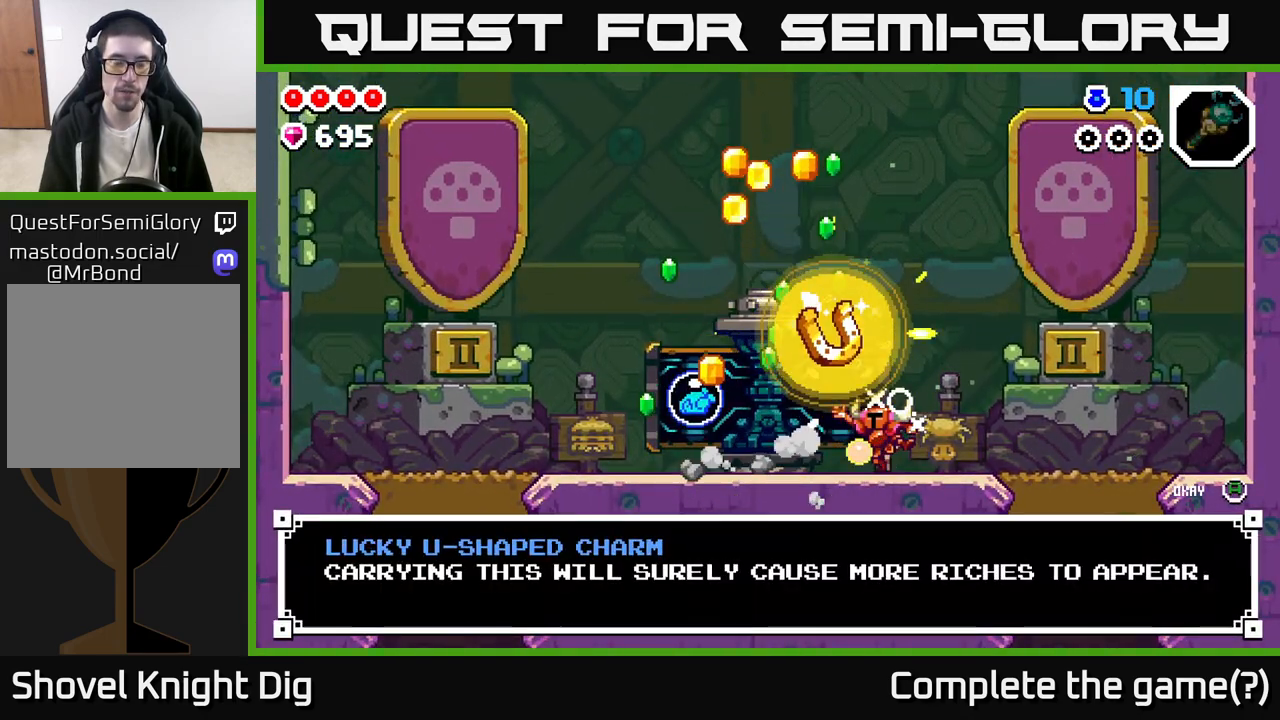
{"buttons": [], "left_stick": "left", "right_stick": "center", "events": [[33, "A", "down"], [133, "A", "up"], [233, "A", "down"], [317, "A", "up"], [383, "A", "down"], [467, "A", "up"], [483, "left_stick", "left"]]}
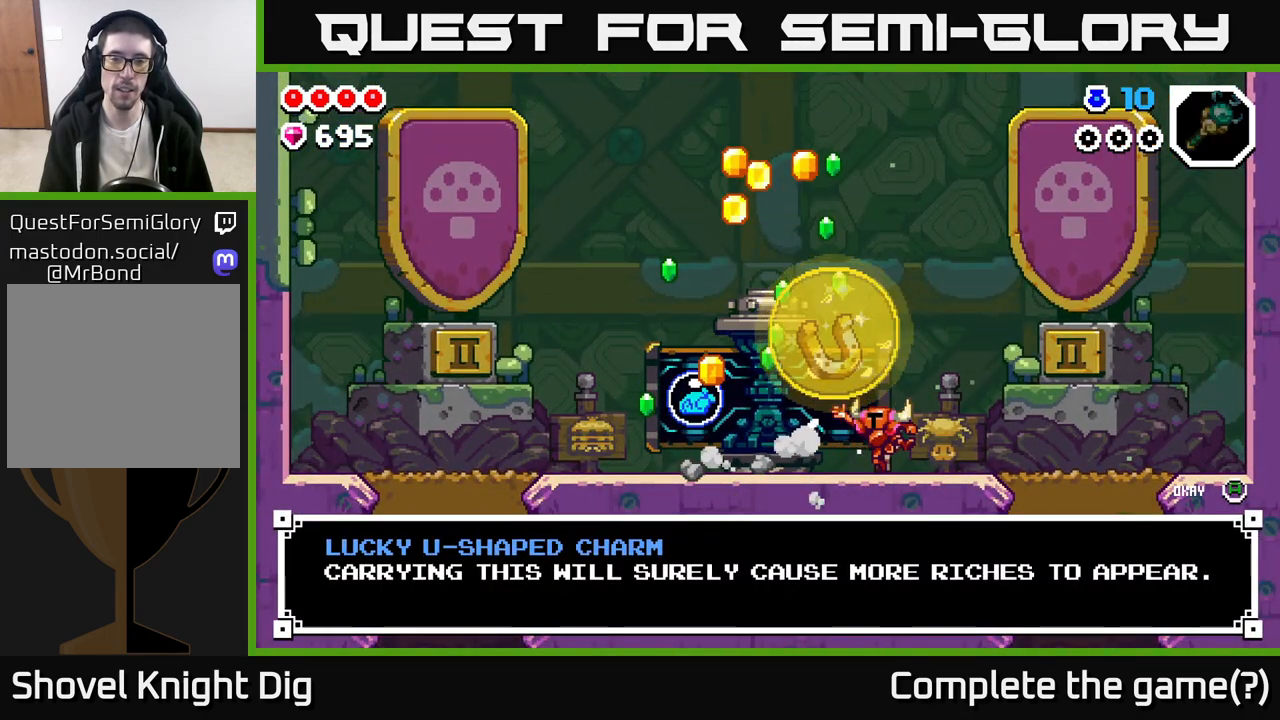
{"buttons": [], "left_stick": "left", "right_stick": "center", "events": [[200, "A", "down"], [283, "A", "up"]]}
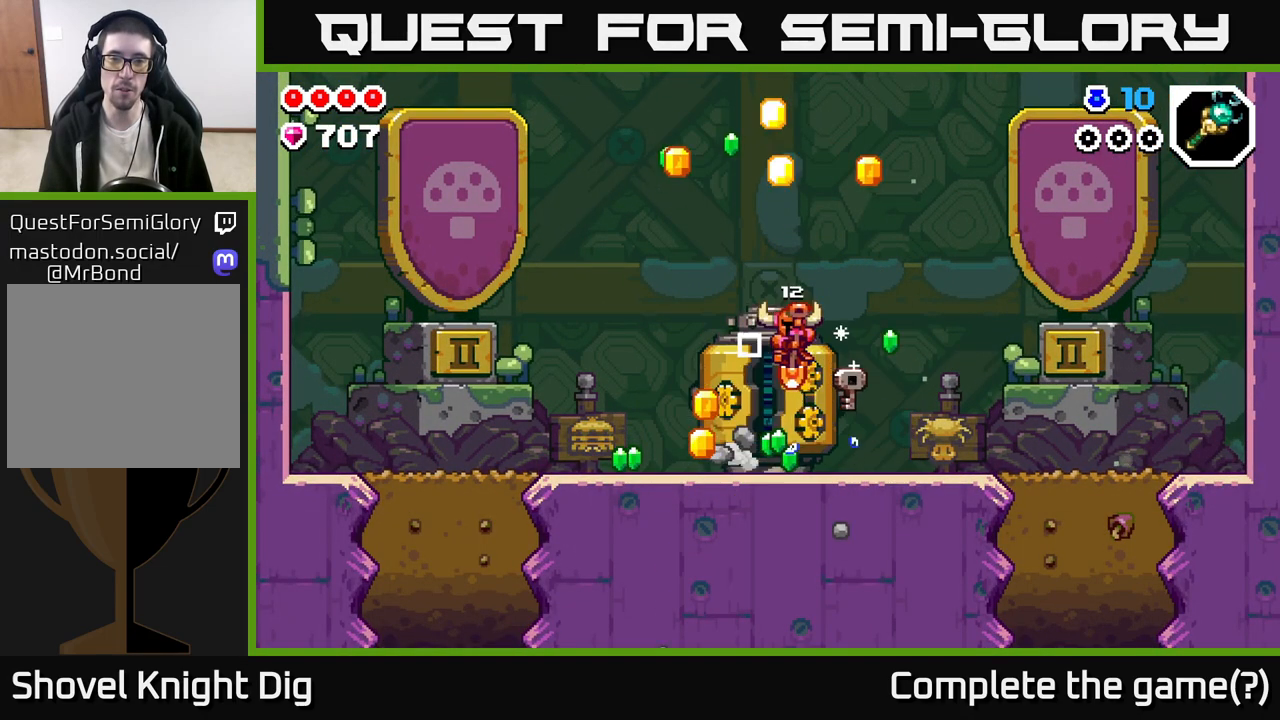
{"buttons": [], "left_stick": "left", "right_stick": "center", "events": []}
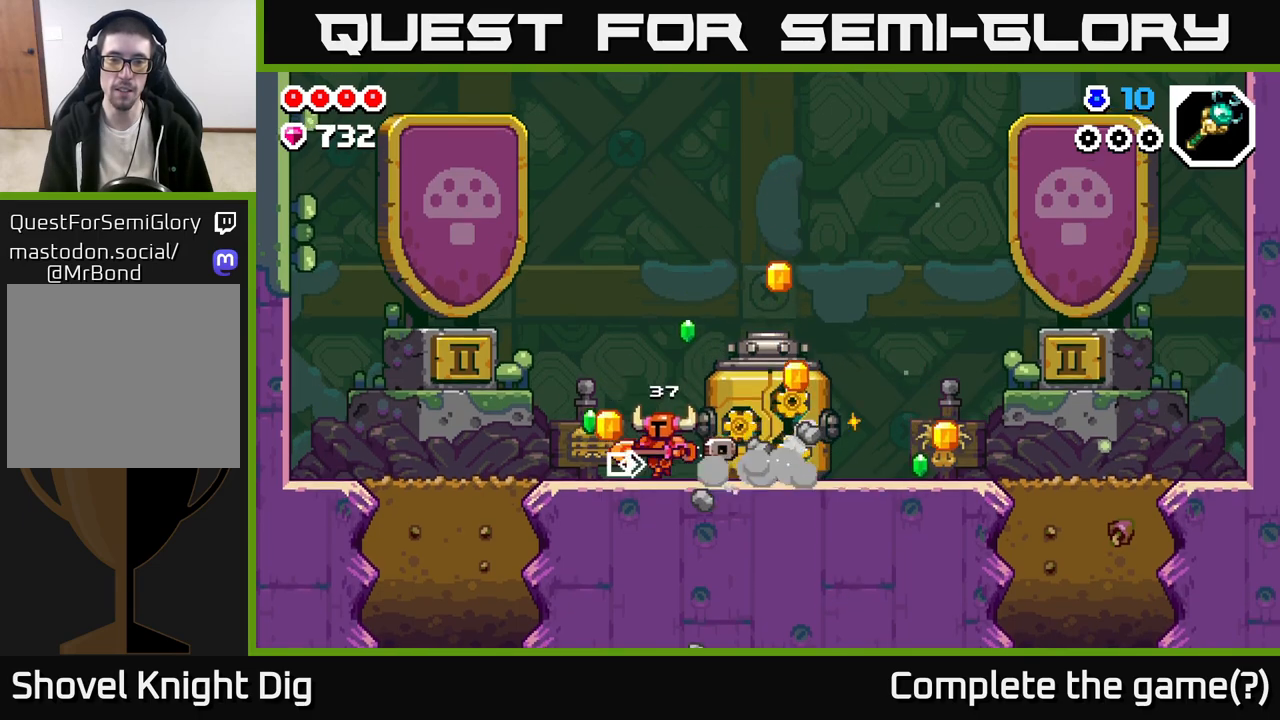
{"buttons": [], "left_stick": "right", "right_stick": "center", "events": [[100, "left_stick", "right"]]}
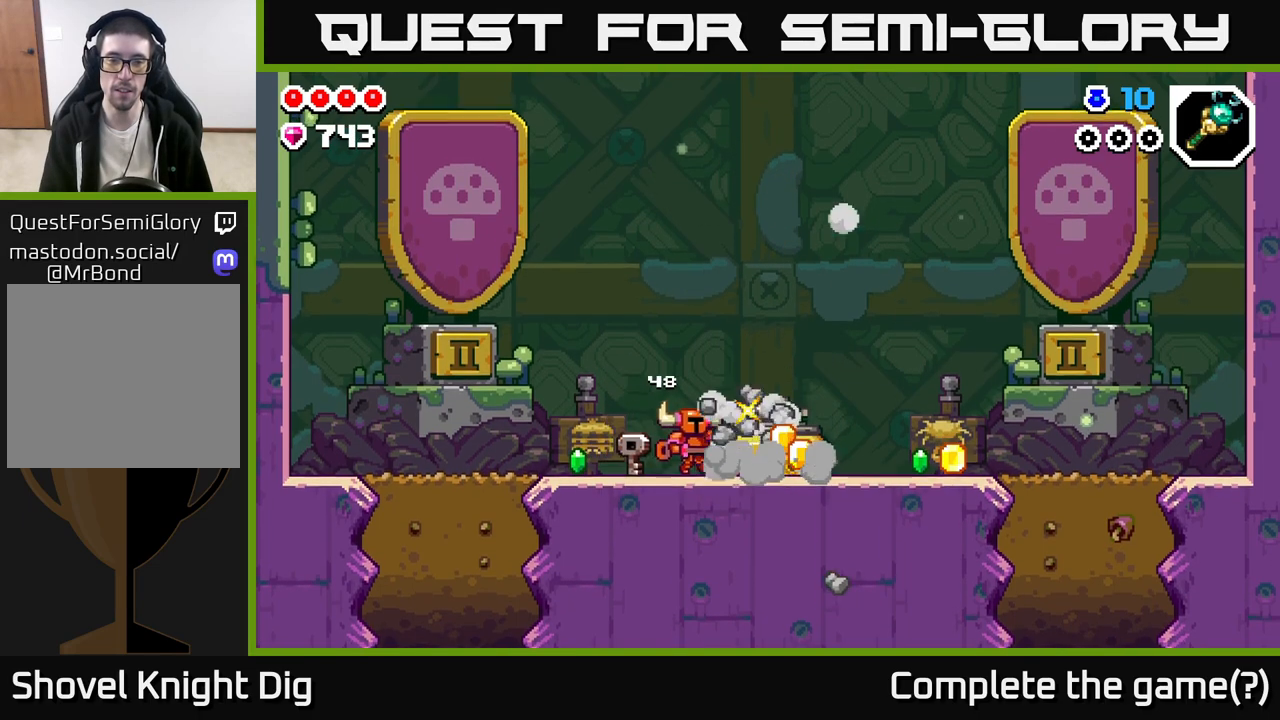
{"buttons": [], "left_stick": "right", "right_stick": "center", "events": []}
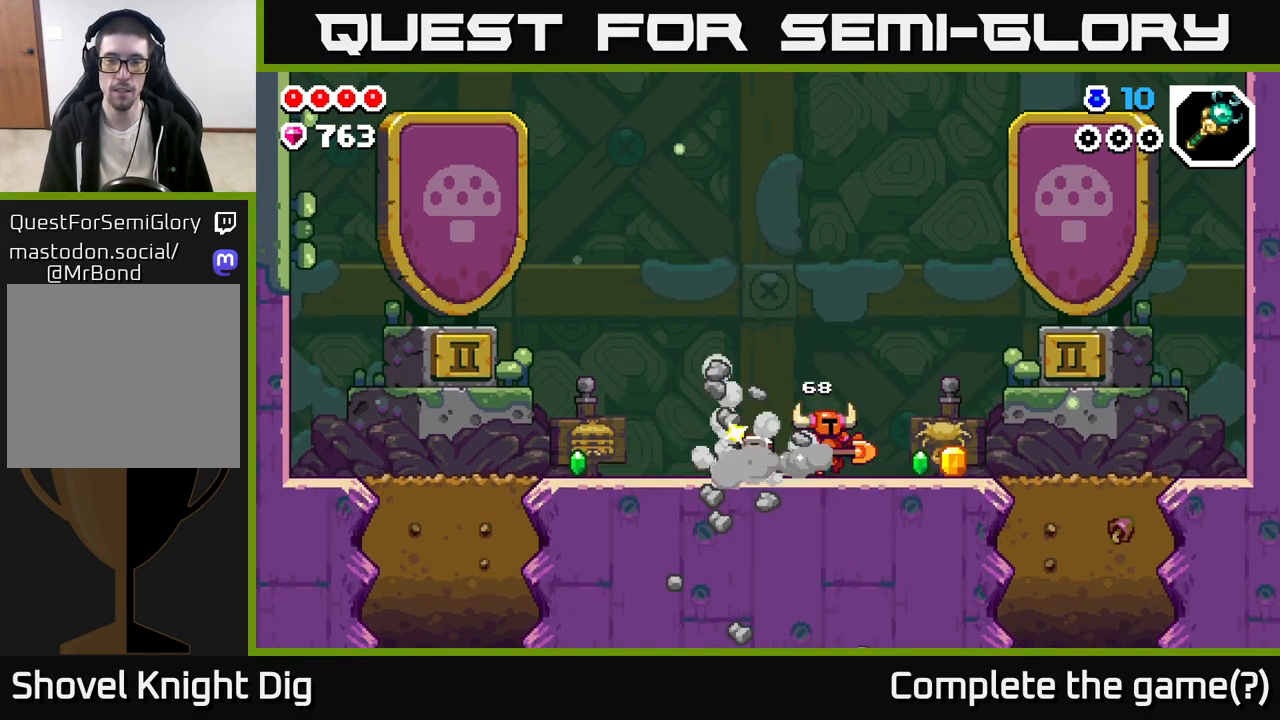
{"buttons": [], "left_stick": "left", "right_stick": "center", "events": [[483, "left_stick", "left"]]}
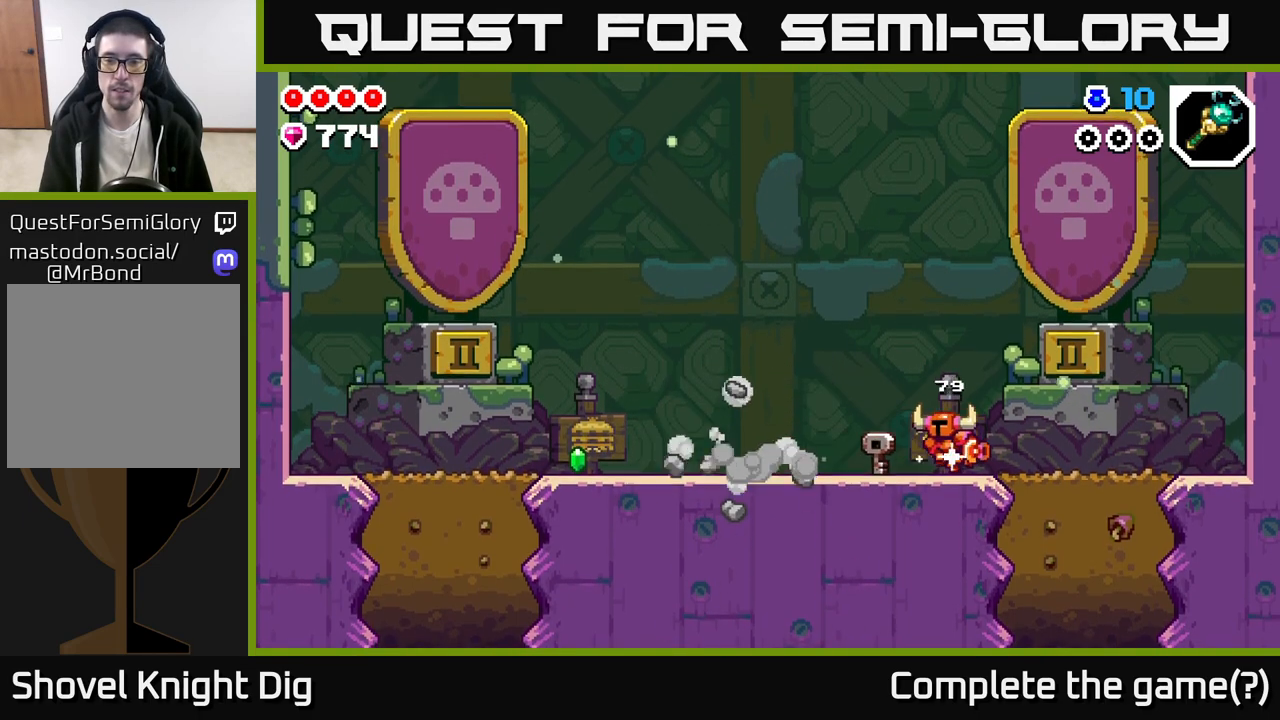
{"buttons": [], "left_stick": "left", "right_stick": "center", "events": [[300, "A", "down"], [367, "A", "up"]]}
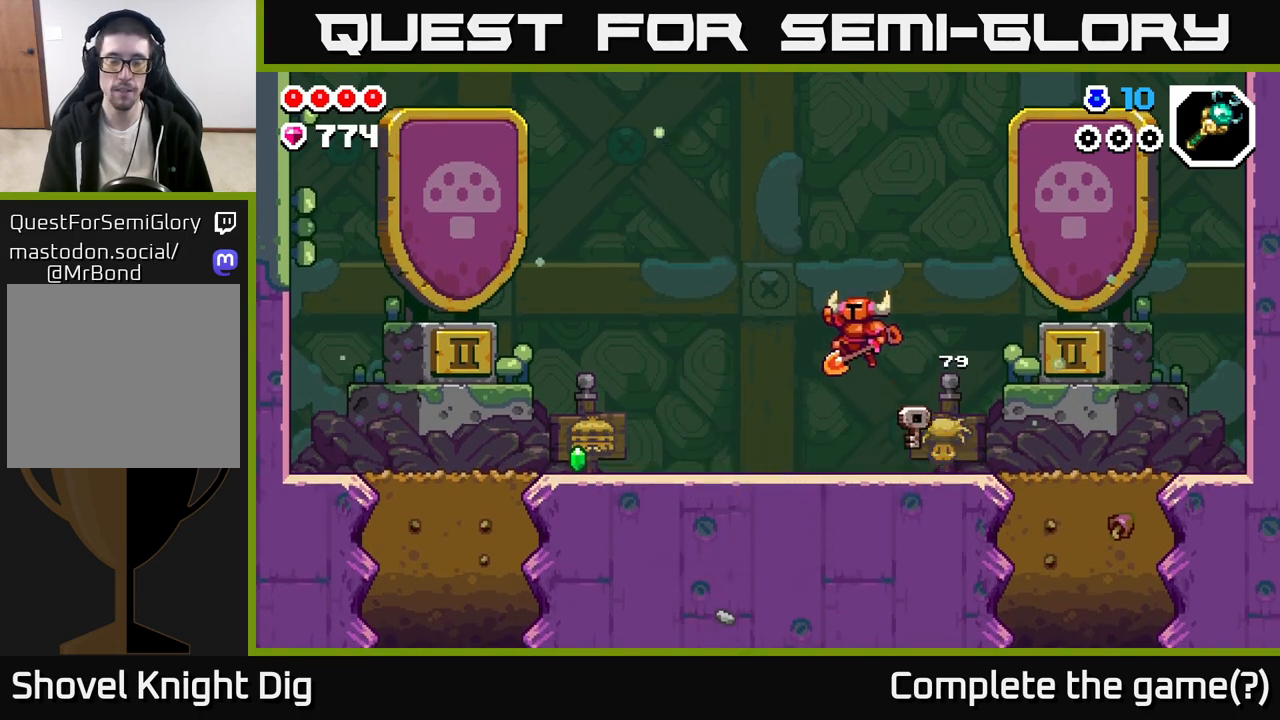
{"buttons": [], "left_stick": "left", "right_stick": "center", "events": [[367, "A", "down"], [417, "A", "up"]]}
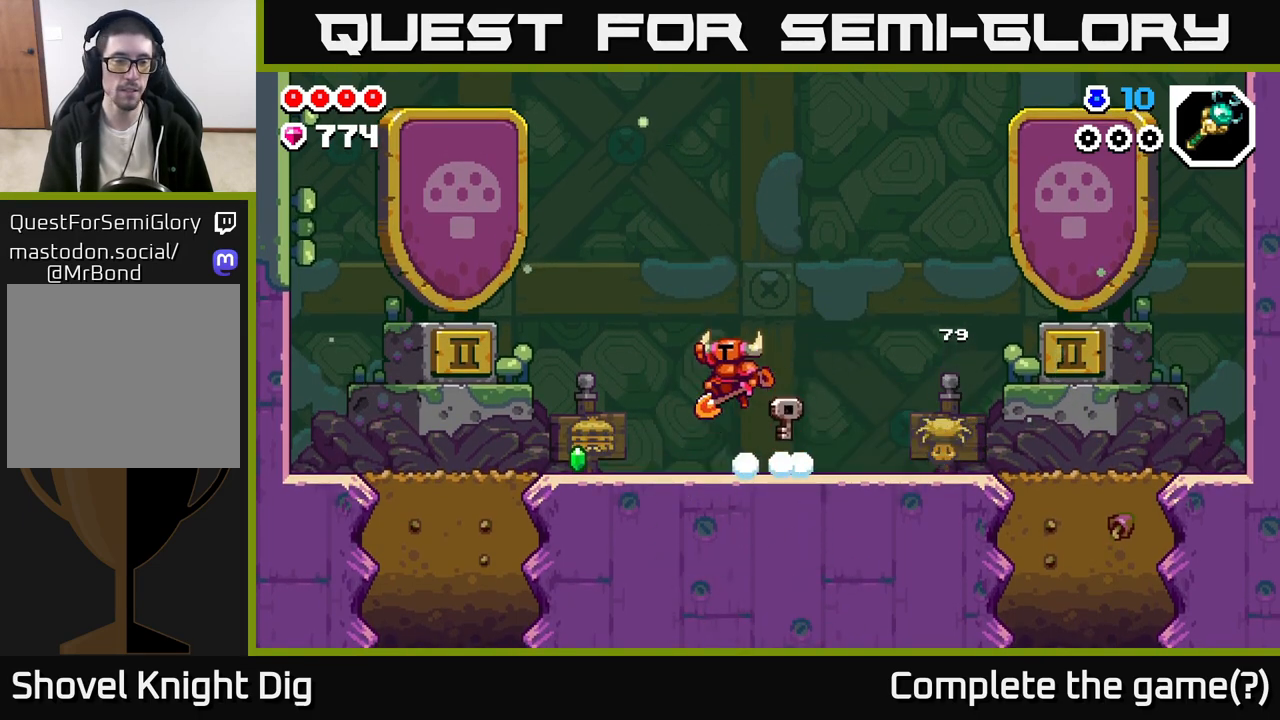
{"buttons": [], "left_stick": "left", "right_stick": "center", "events": []}
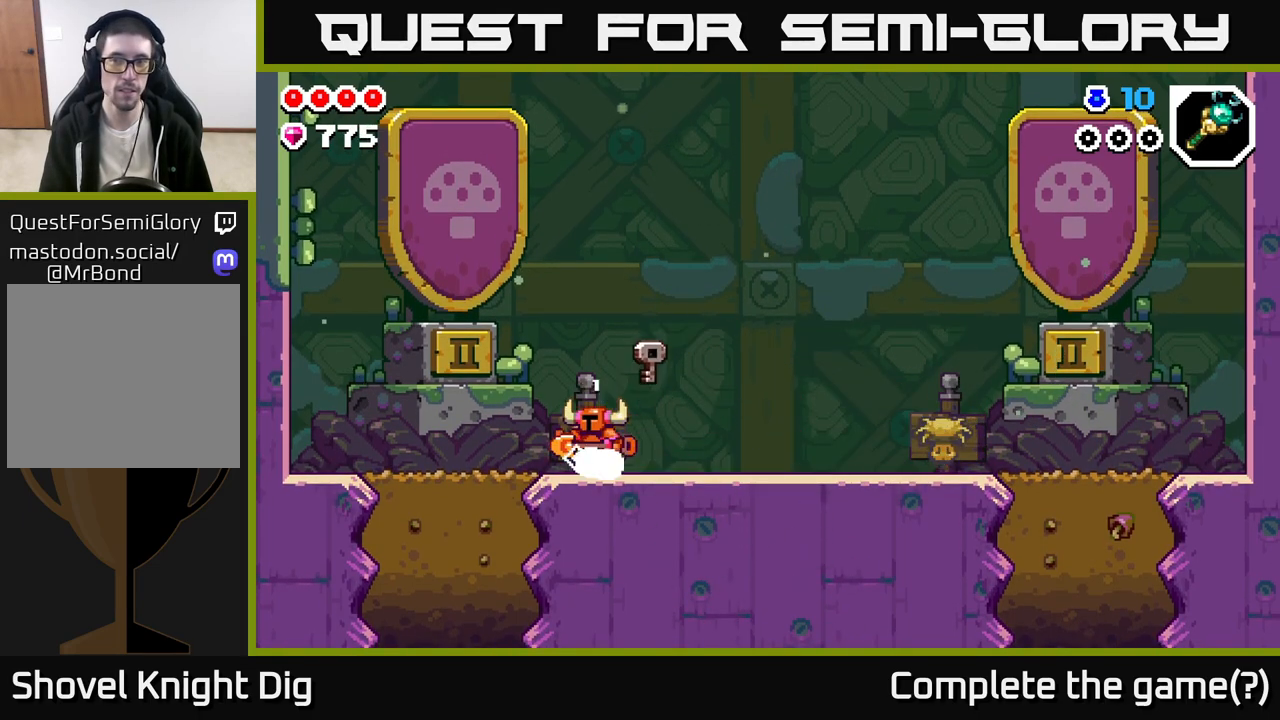
{"buttons": [], "left_stick": "down", "right_stick": "center", "events": [[483, "left_stick", "down"]]}
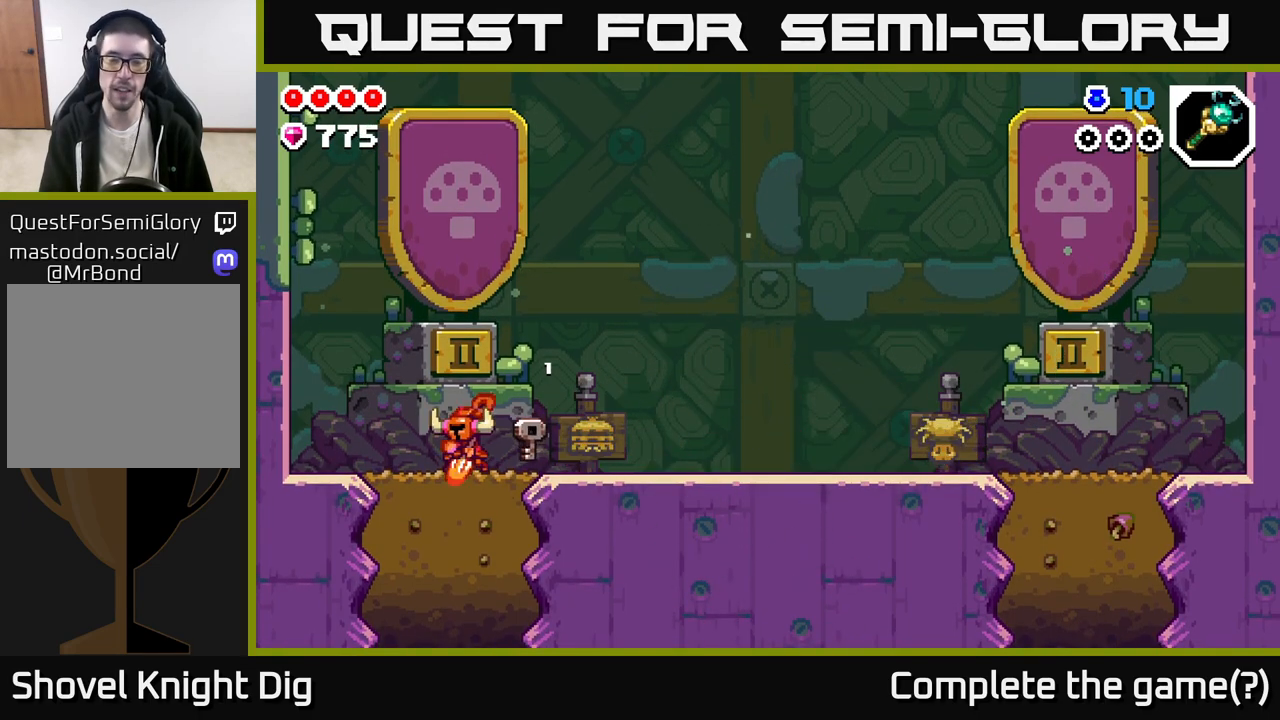
{"buttons": [], "left_stick": "down", "right_stick": "center", "events": [[17, "X", "down"], [117, "X", "up"], [217, "X", "down"], [317, "X", "up"], [400, "X", "down"], [500, "X", "up"]]}
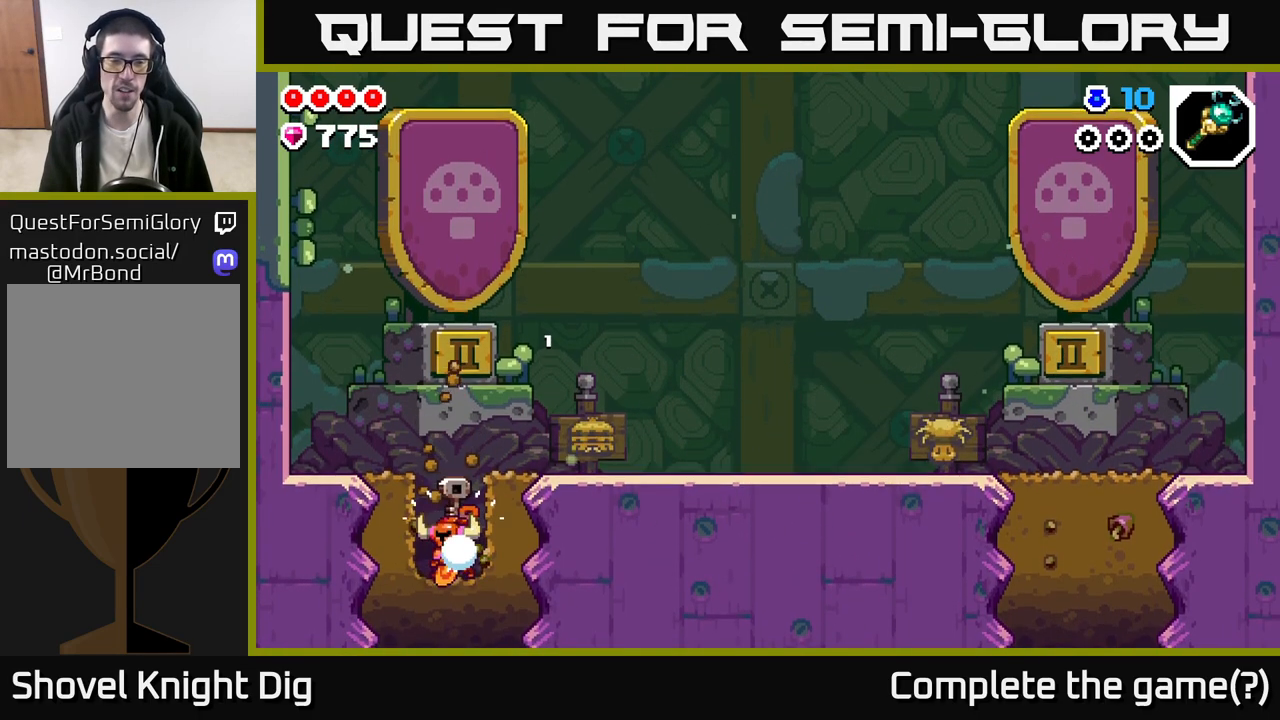
{"buttons": [], "left_stick": "center", "right_stick": "center", "events": [[167, "X", "down"], [283, "X", "up"], [483, "left_stick", "center"]]}